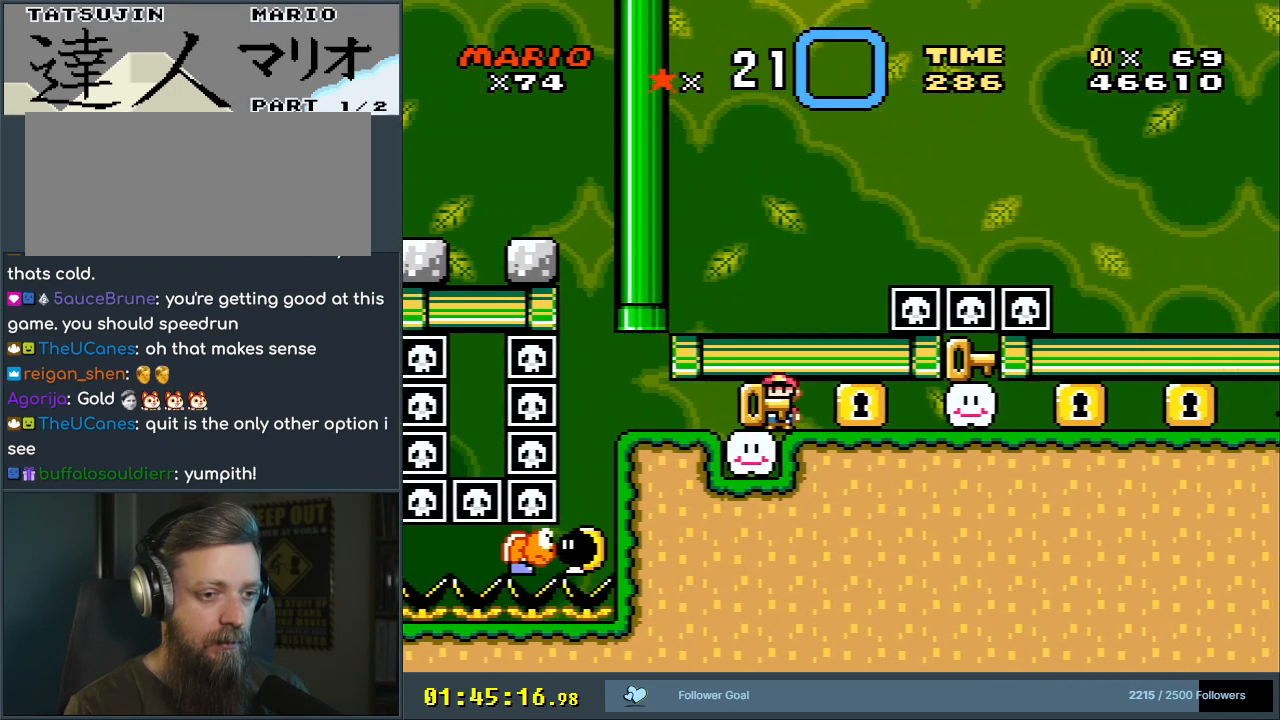
Gameplay with a controller (Nintendo layout); each line is a JSON object with the inputs held at the frame after it. "events" lists button and stick changes between this image and that frame as [ms after this image, input, new state], when the widget could be followed in between. Not read: L3 R3.
{"buttons": ["A", "X"], "events": [[83, "DPAD_RIGHT", "up"]]}
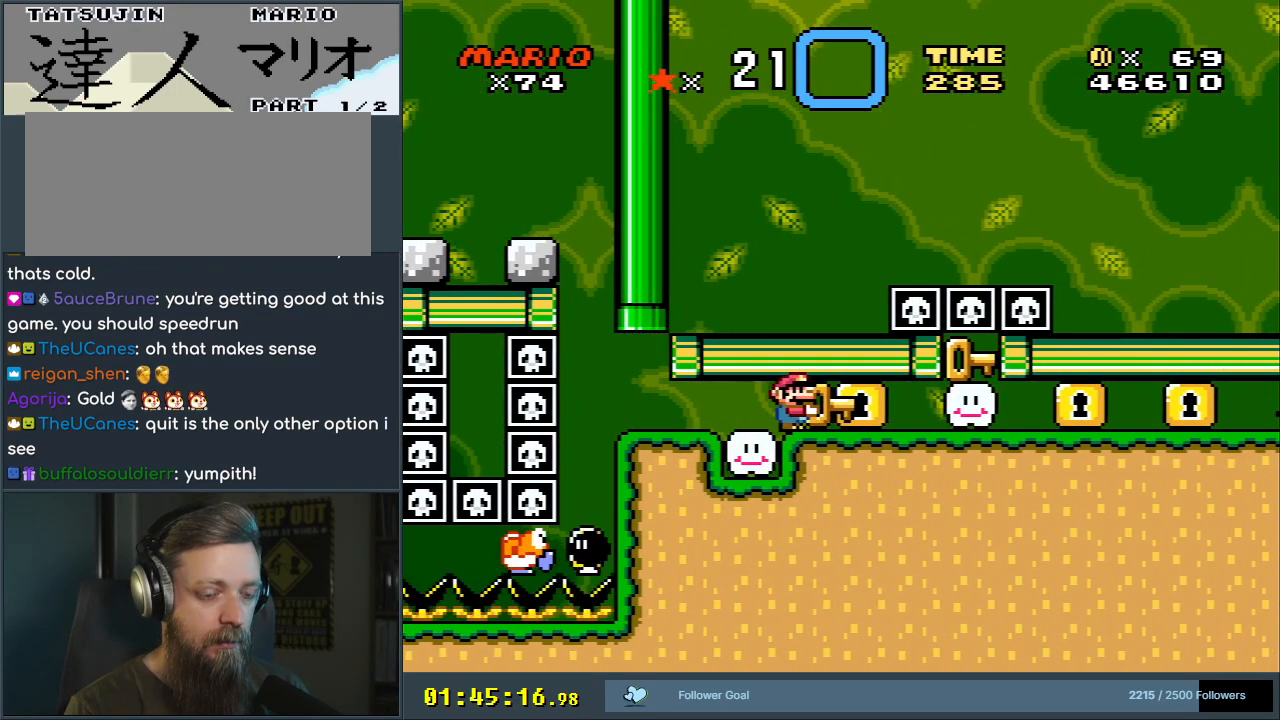
{"buttons": ["X"], "events": [[167, "DPAD_RIGHT", "down"], [317, "DPAD_RIGHT", "up"], [483, "A", "up"]]}
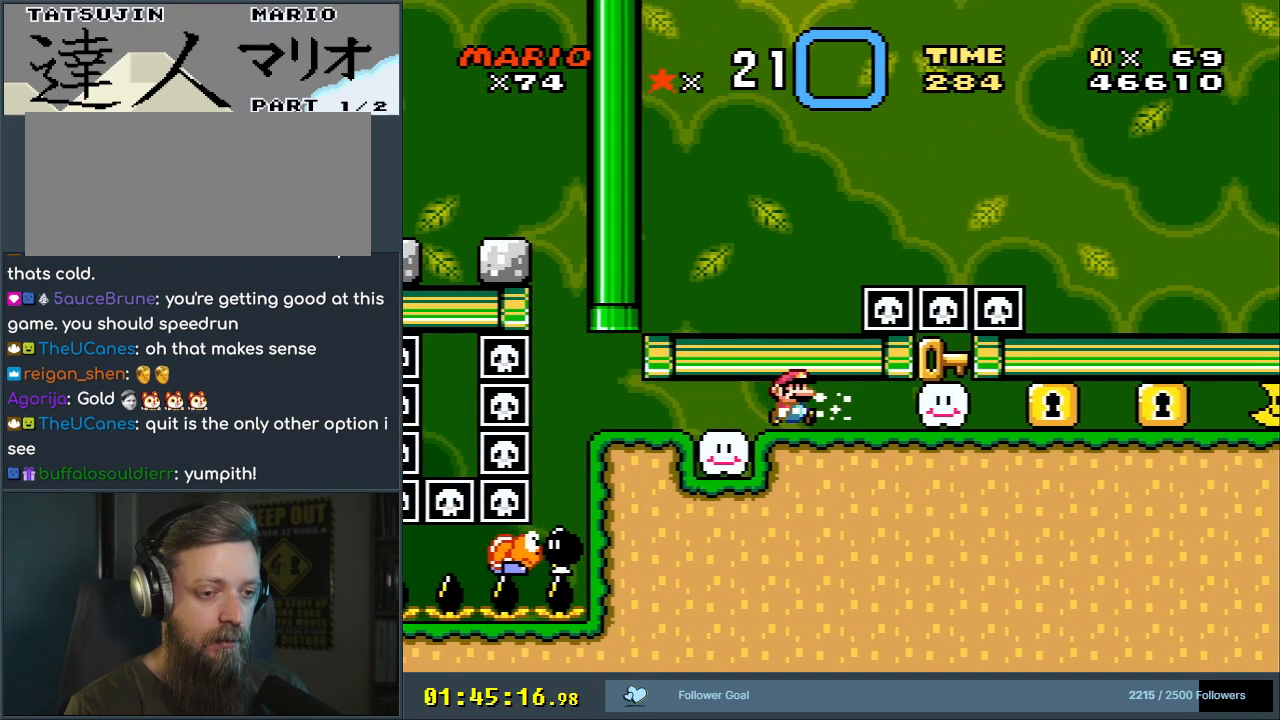
{"buttons": ["B", "Y"], "events": [[50, "DPAD_RIGHT", "down"], [67, "Y", "down"], [83, "X", "up"], [217, "DPAD_RIGHT", "up"], [383, "B", "down"]]}
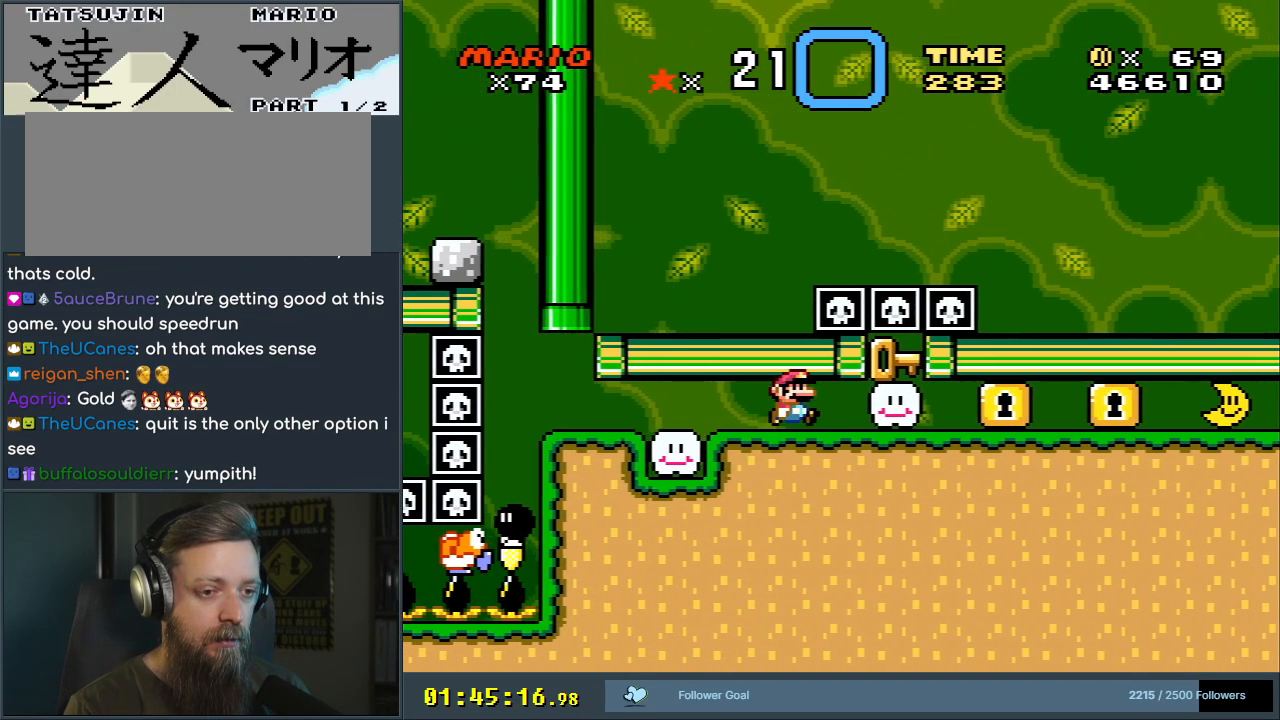
{"buttons": ["B", "Y"], "events": [[33, "DPAD_RIGHT", "down"], [233, "DPAD_RIGHT", "up"], [417, "DPAD_RIGHT", "down"], [467, "DPAD_RIGHT", "up"]]}
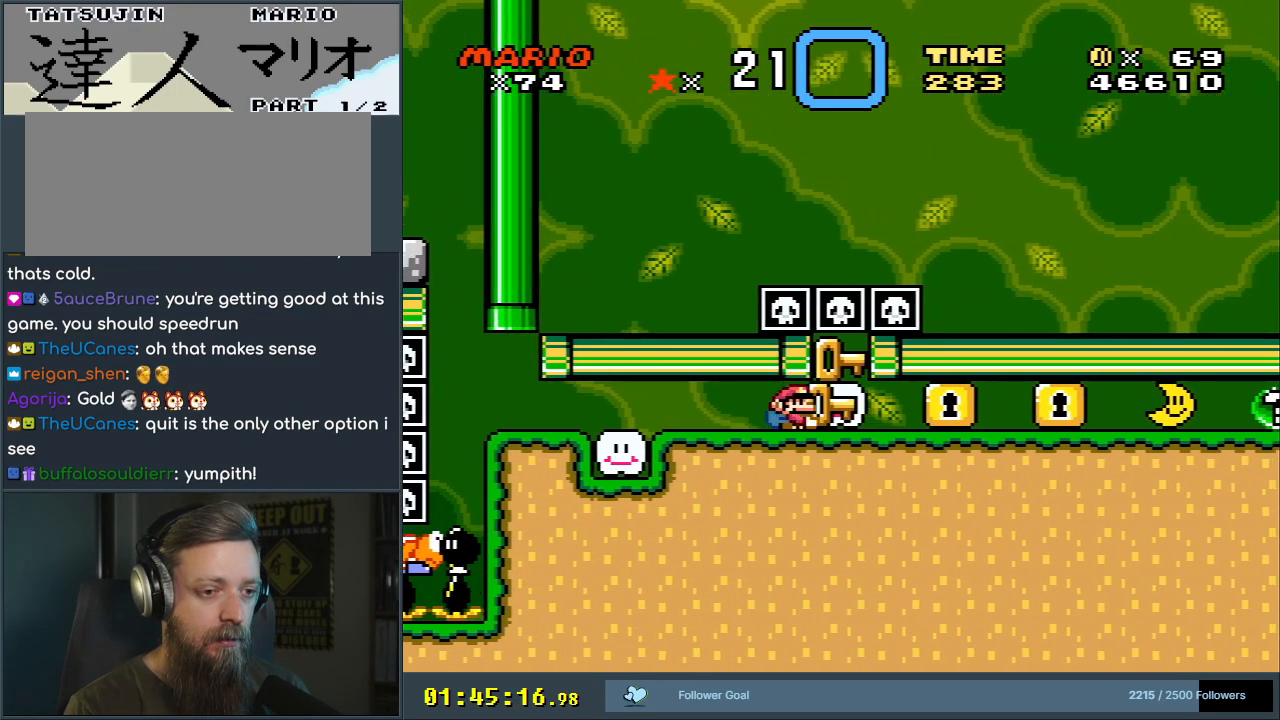
{"buttons": ["B", "Y", "DPAD_RIGHT"], "events": [[100, "DPAD_LEFT", "down"], [200, "DPAD_LEFT", "up"], [450, "DPAD_RIGHT", "down"]]}
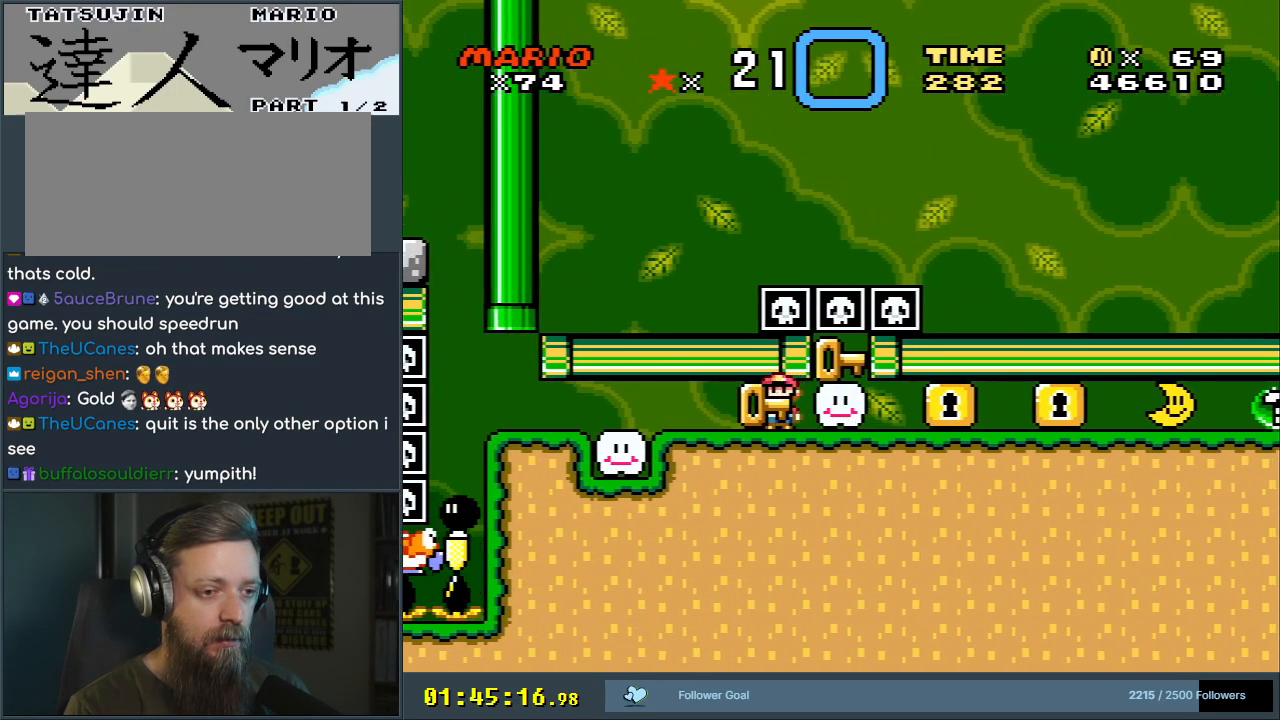
{"buttons": ["B", "Y"], "events": [[83, "DPAD_RIGHT", "up"], [217, "DPAD_RIGHT", "down"], [400, "DPAD_RIGHT", "up"]]}
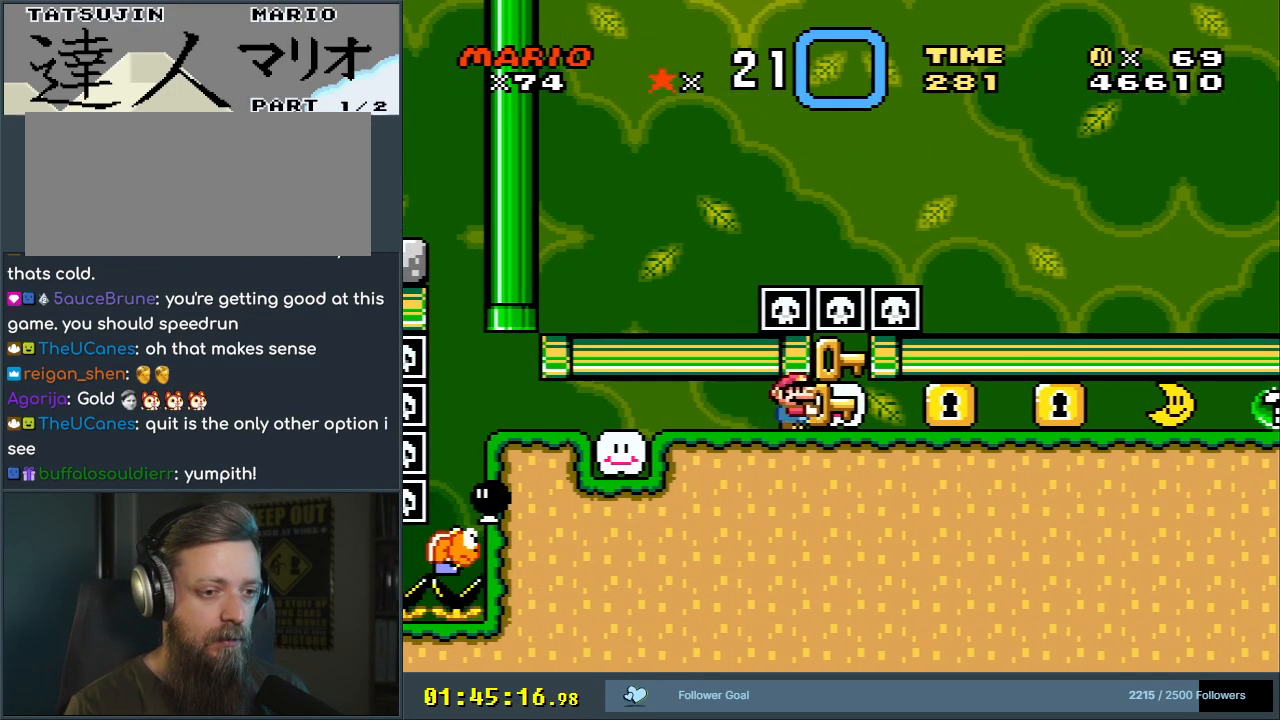
{"buttons": ["B", "Y"], "events": []}
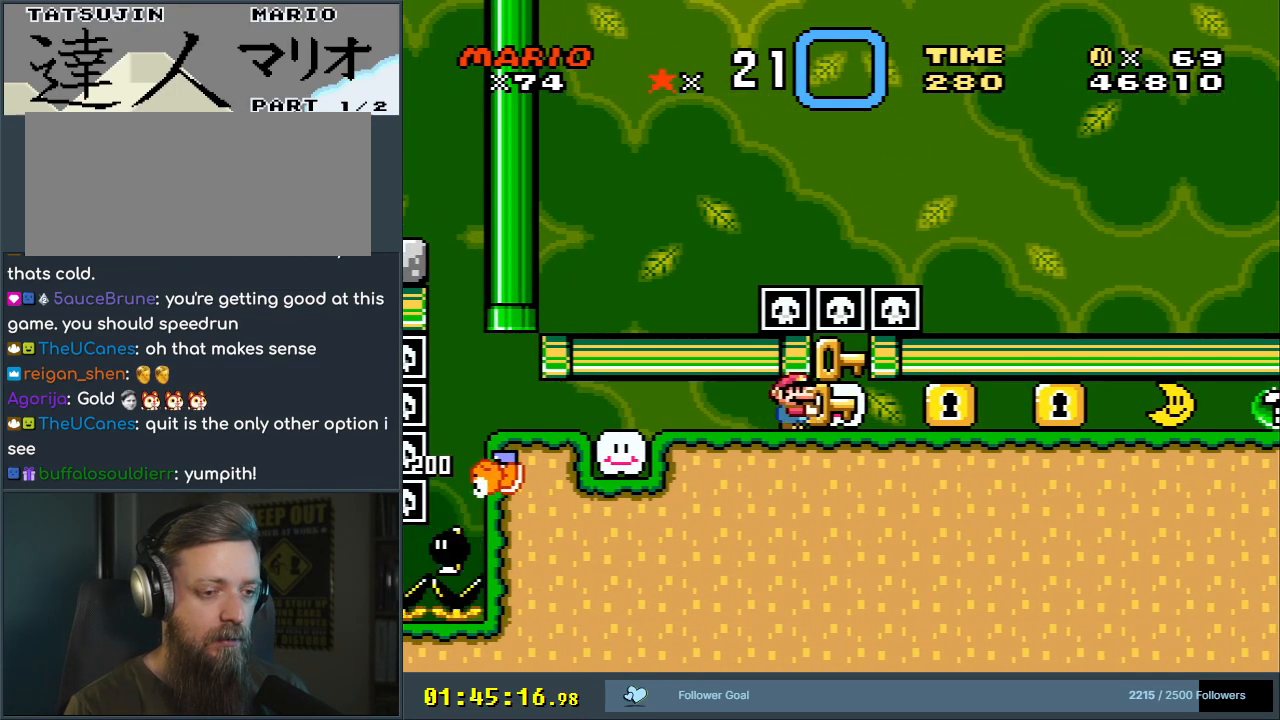
{"buttons": ["B", "Y", "DPAD_RIGHT"], "events": [[67, "DPAD_LEFT", "down"], [167, "DPAD_LEFT", "up"], [333, "Y", "up"], [400, "DPAD_RIGHT", "down"], [450, "Y", "down"]]}
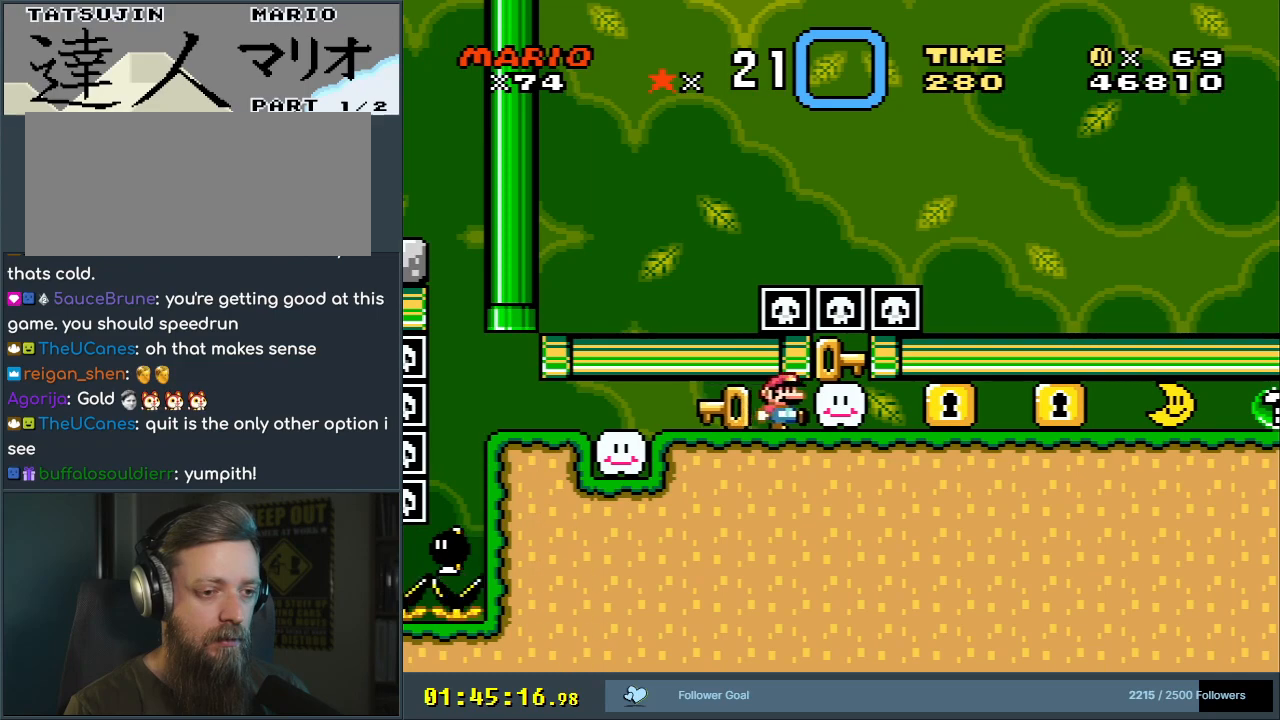
{"buttons": ["B", "Y"], "events": [[17, "DPAD_RIGHT", "up"], [150, "DPAD_RIGHT", "down"], [300, "DPAD_RIGHT", "up"]]}
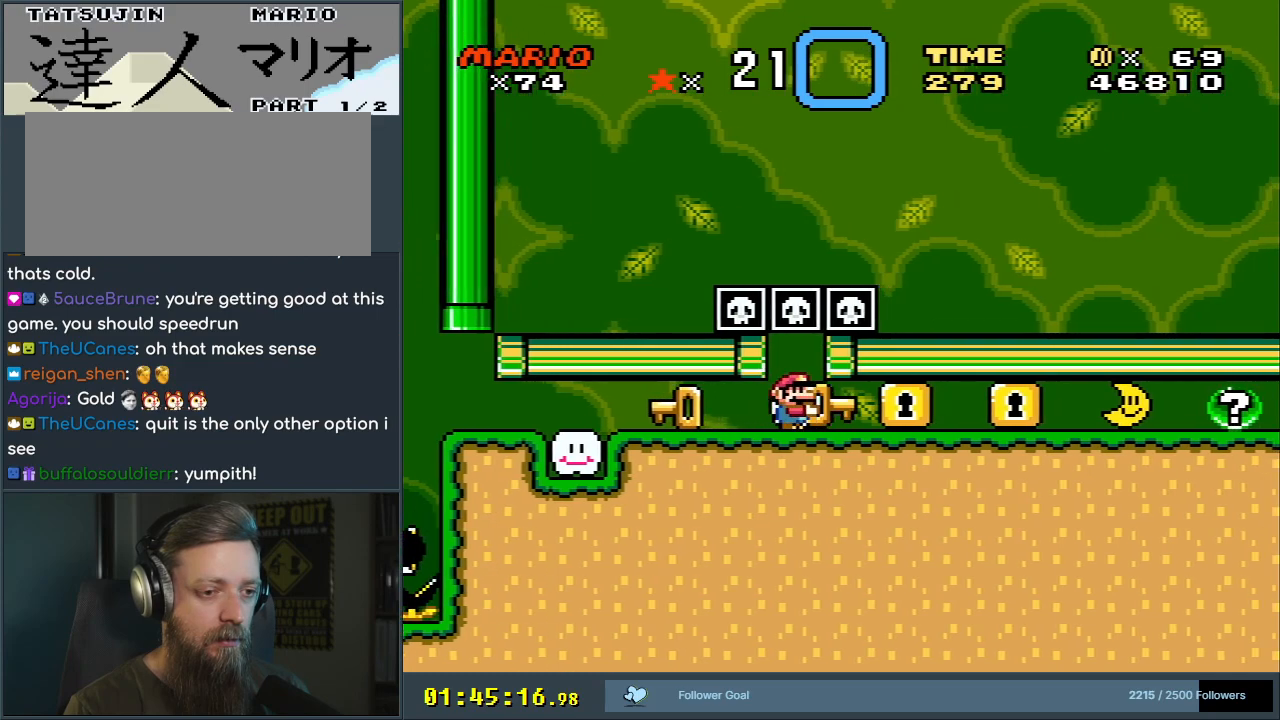
{"buttons": ["B", "Y", "DPAD_RIGHT"], "events": [[100, "DPAD_RIGHT", "down"], [217, "DPAD_RIGHT", "up"], [400, "DPAD_RIGHT", "down"]]}
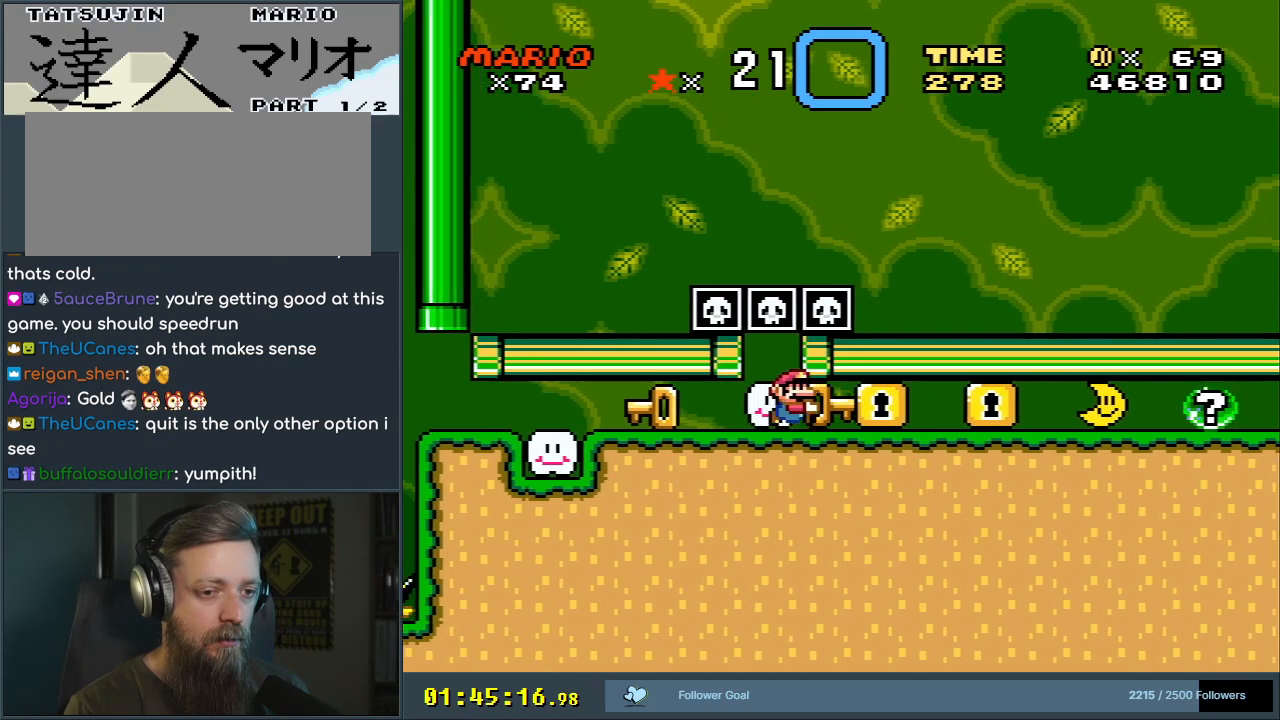
{"buttons": ["B", "Y", "DPAD_LEFT"], "events": [[83, "DPAD_RIGHT", "up"], [400, "DPAD_LEFT", "down"]]}
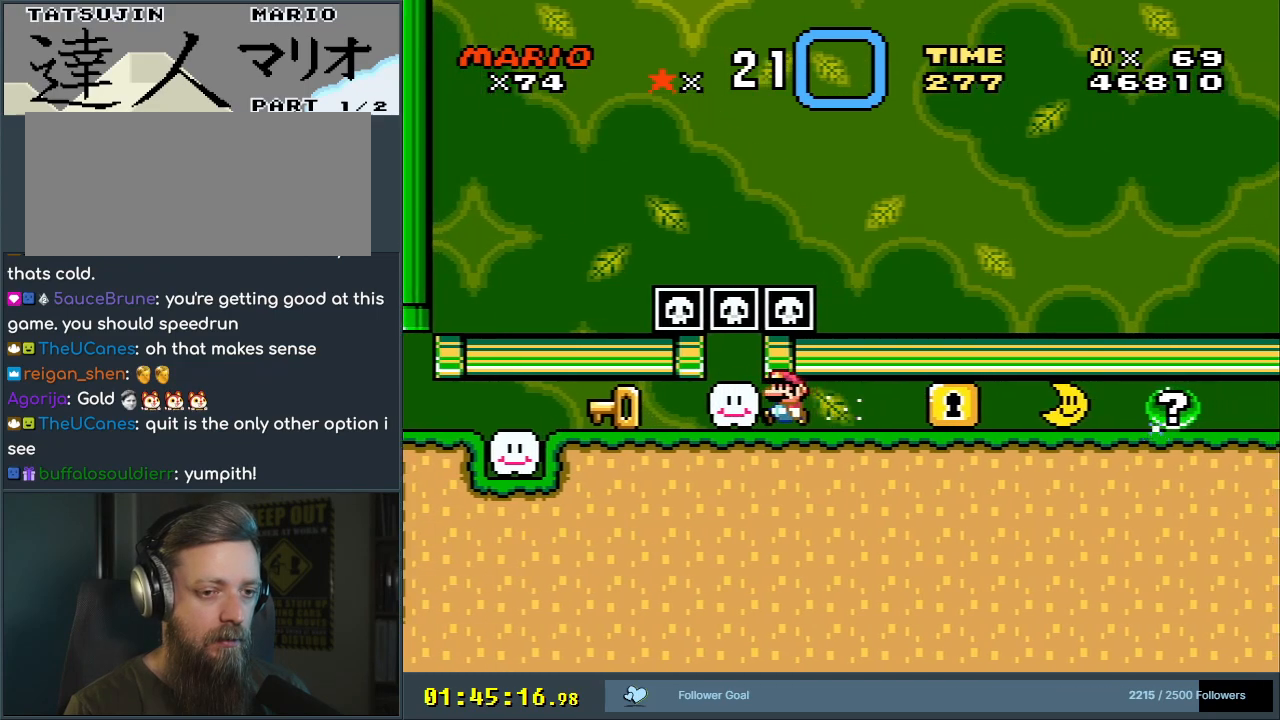
{"buttons": ["B", "Y", "DPAD_RIGHT"], "events": [[283, "DPAD_LEFT", "up"], [483, "DPAD_RIGHT", "down"]]}
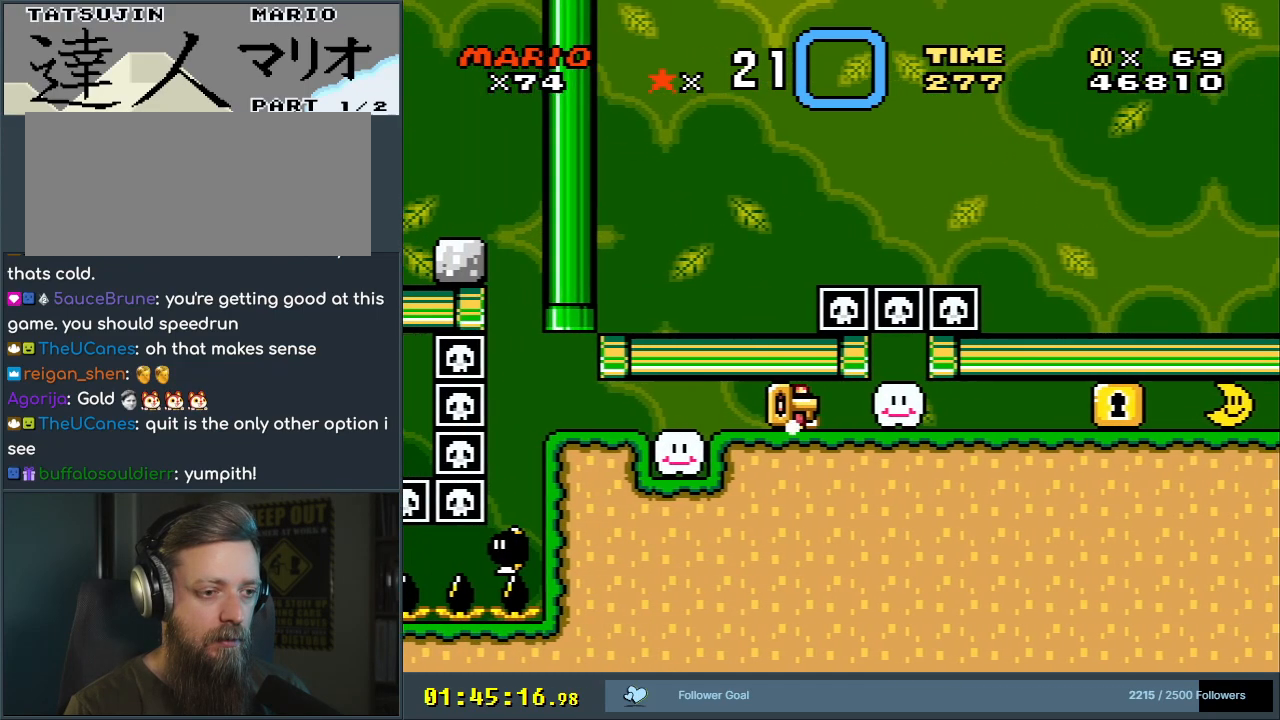
{"buttons": ["B", "Y", "DPAD_RIGHT"], "events": []}
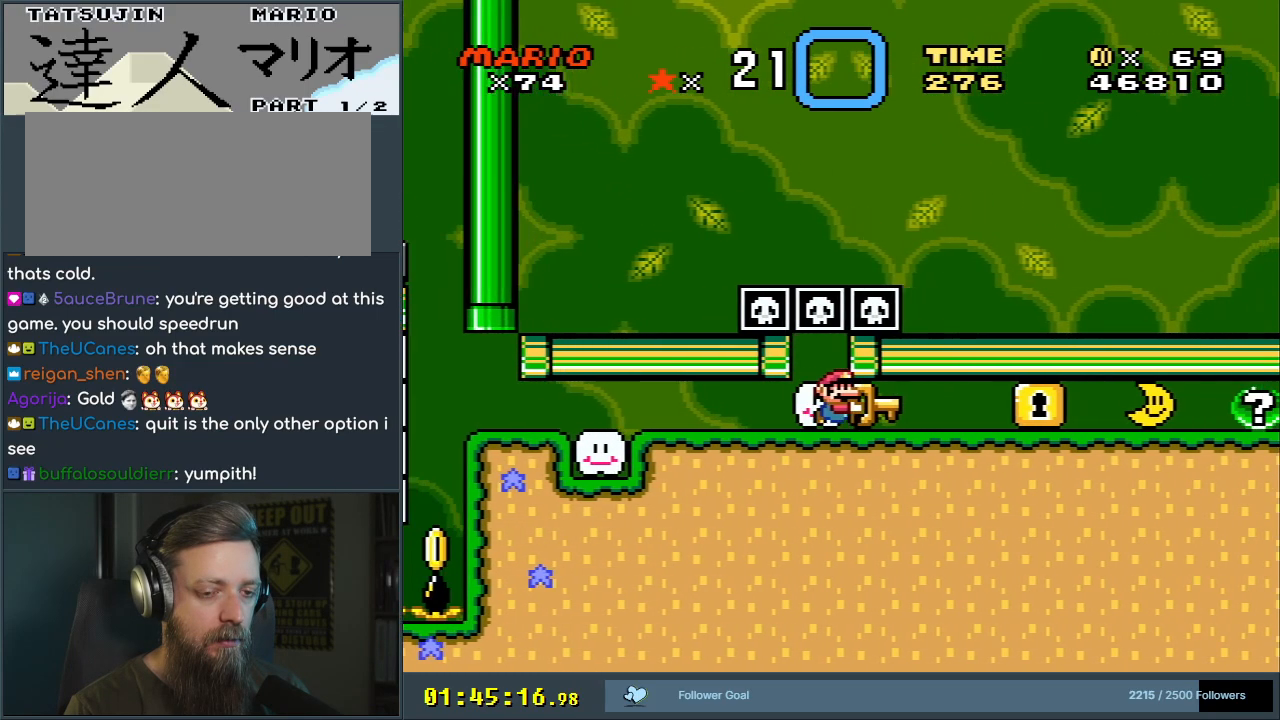
{"buttons": ["B", "Y", "DPAD_RIGHT"], "events": [[33, "DPAD_RIGHT", "up"], [433, "DPAD_RIGHT", "down"]]}
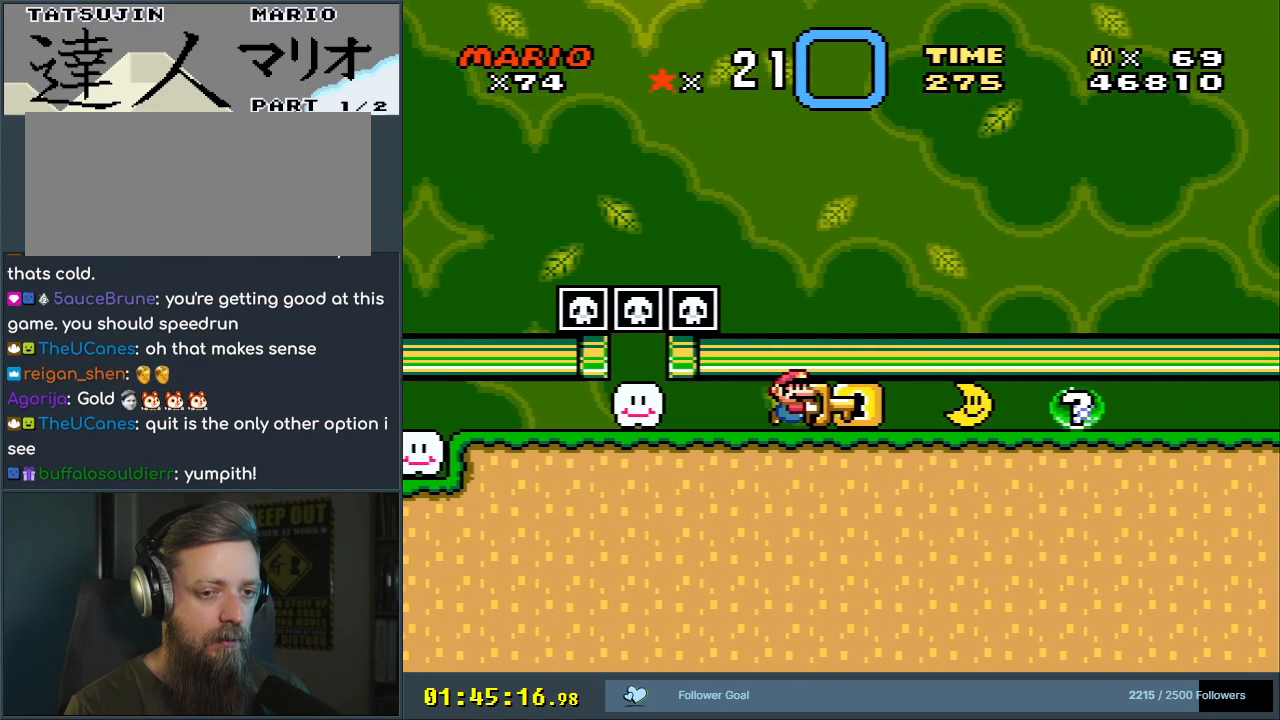
{"buttons": ["B", "Y", "DPAD_RIGHT"], "events": [[100, "DPAD_RIGHT", "up"], [233, "DPAD_RIGHT", "down"], [350, "DPAD_RIGHT", "up"], [483, "DPAD_RIGHT", "down"]]}
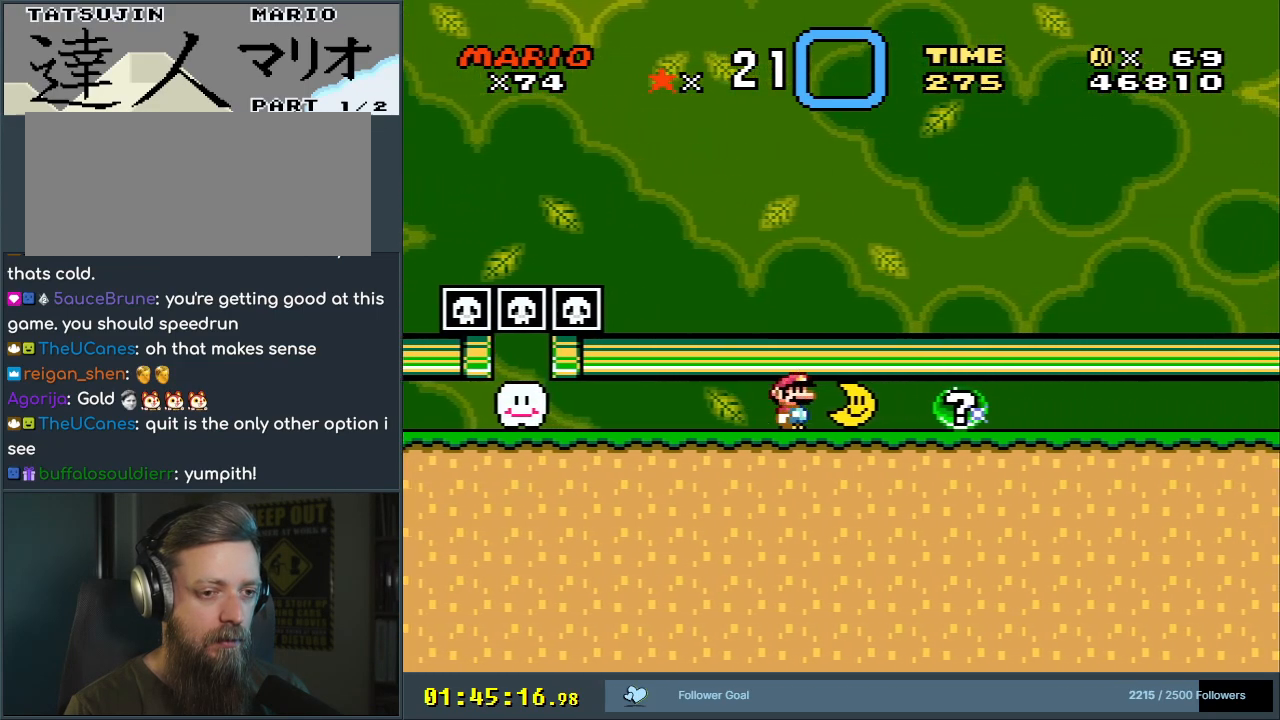
{"buttons": ["B", "Y"], "events": [[67, "DPAD_RIGHT", "up"], [183, "DPAD_RIGHT", "down"], [300, "DPAD_RIGHT", "up"]]}
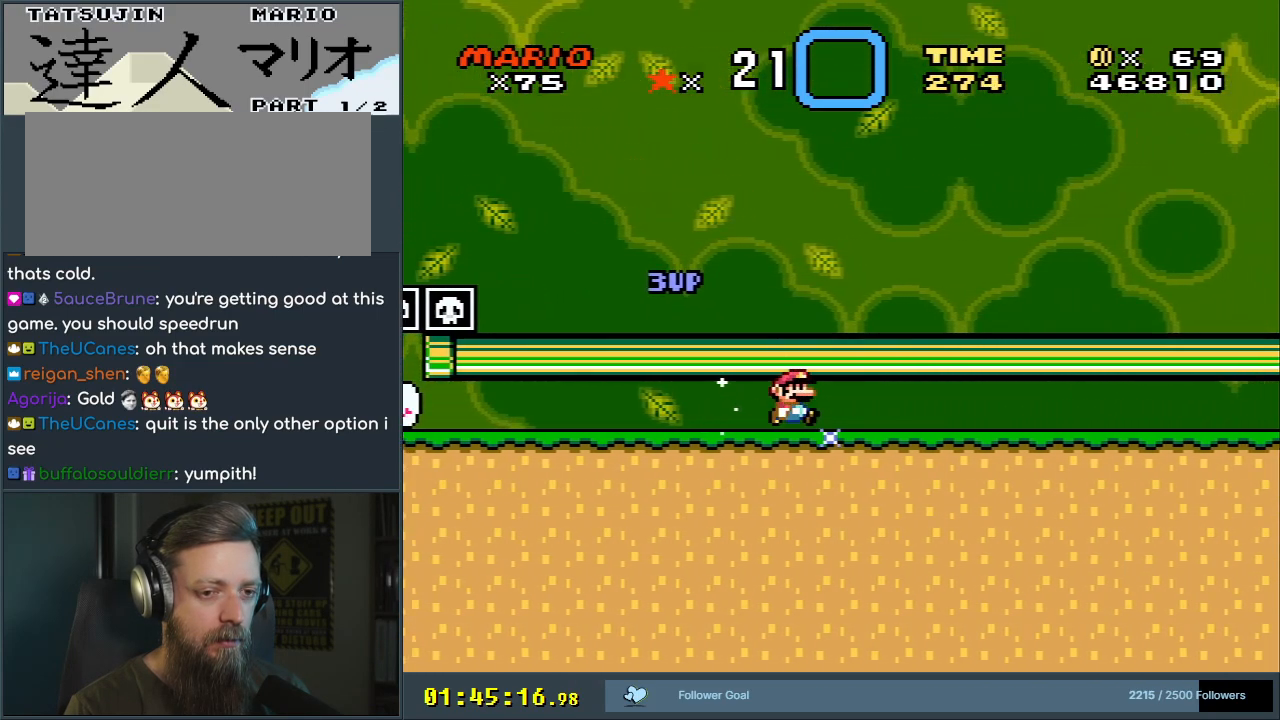
{"buttons": ["B", "Y"], "events": []}
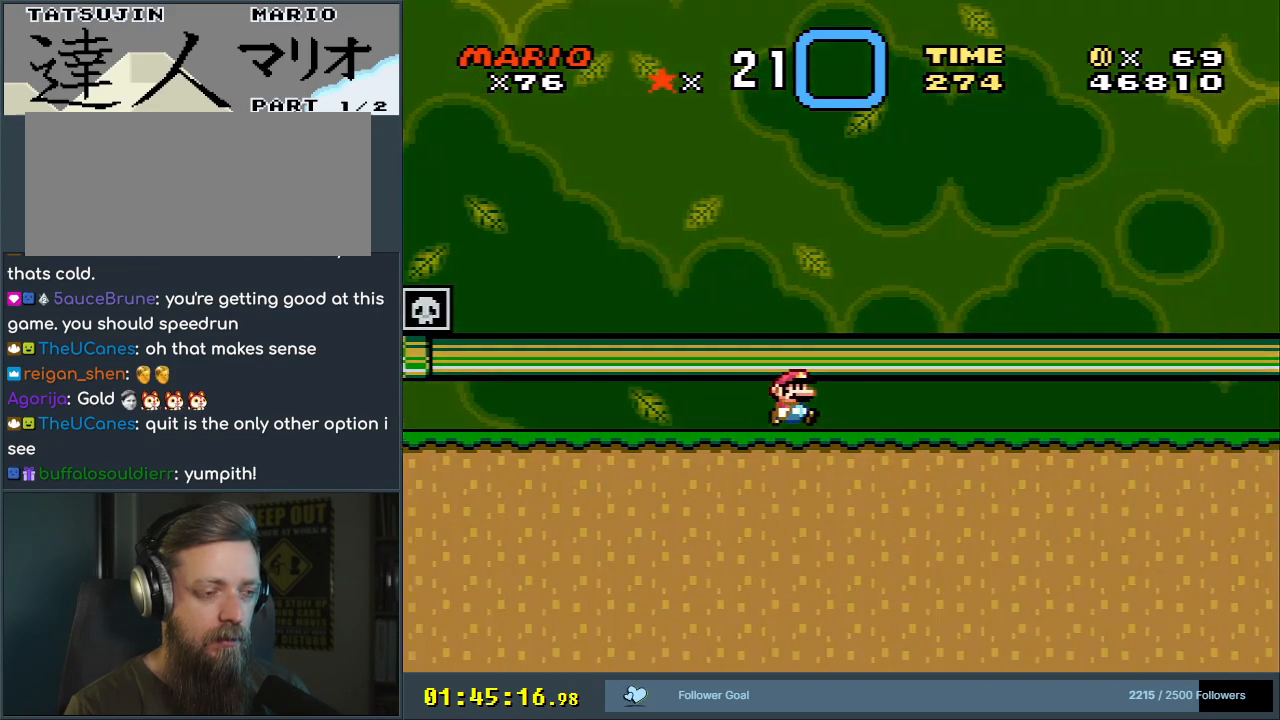
{"buttons": [], "events": [[250, "B", "up"], [283, "Y", "up"]]}
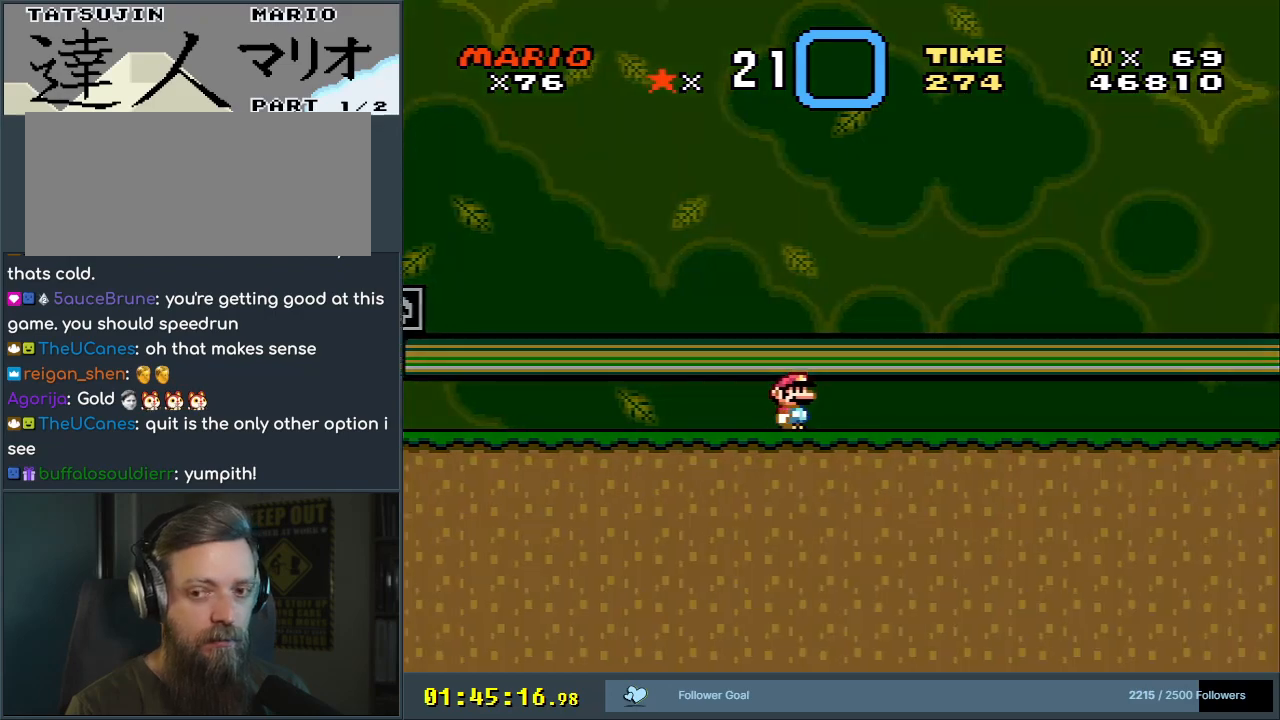
{"buttons": [], "events": []}
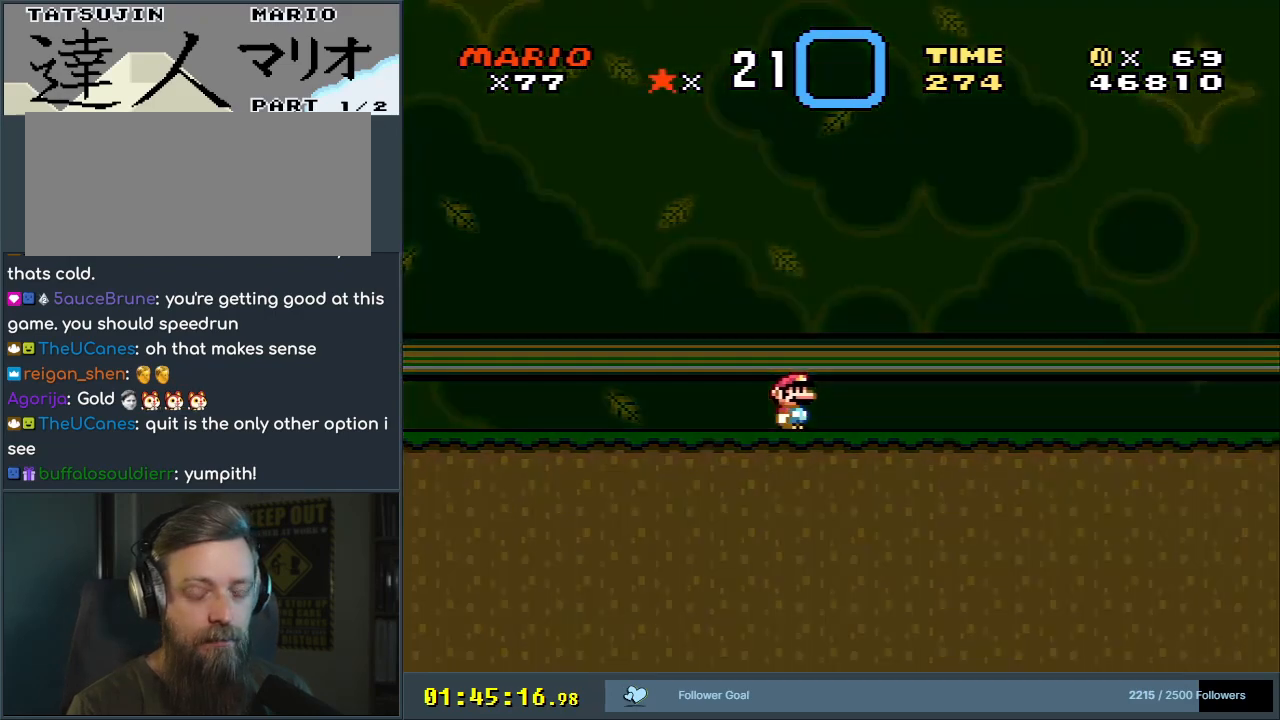
{"buttons": [], "events": []}
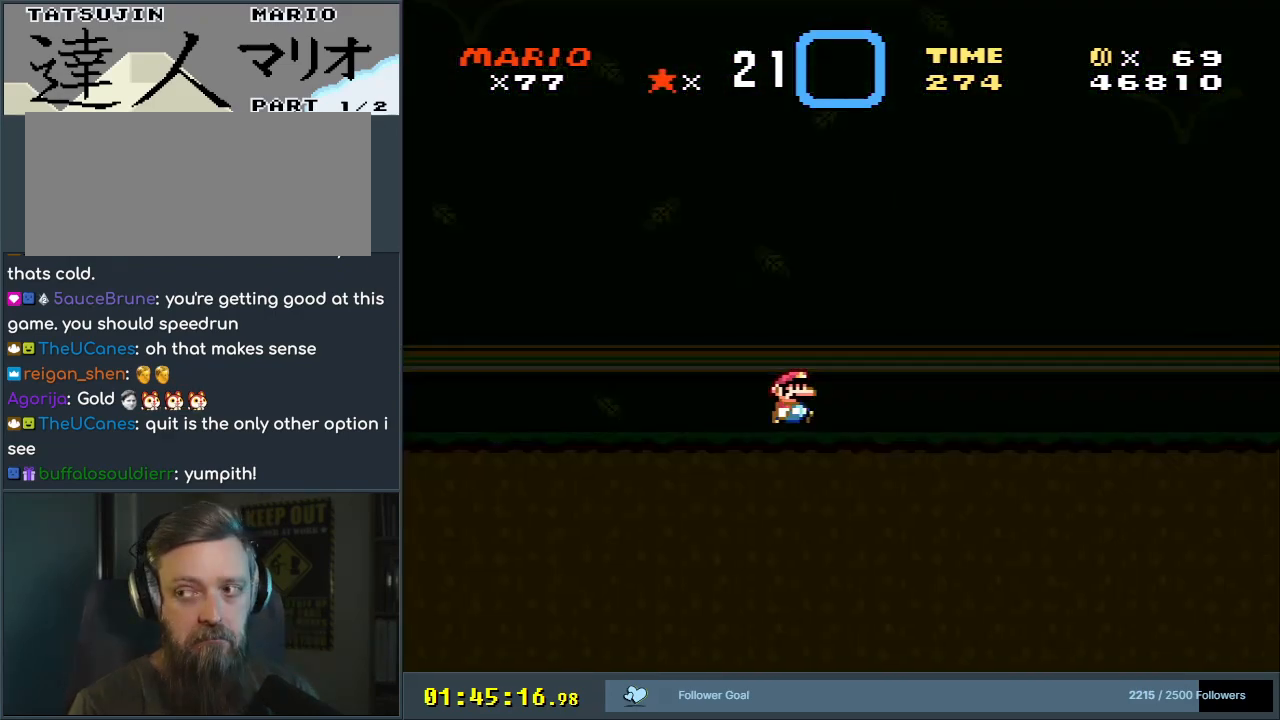
{"buttons": [], "events": []}
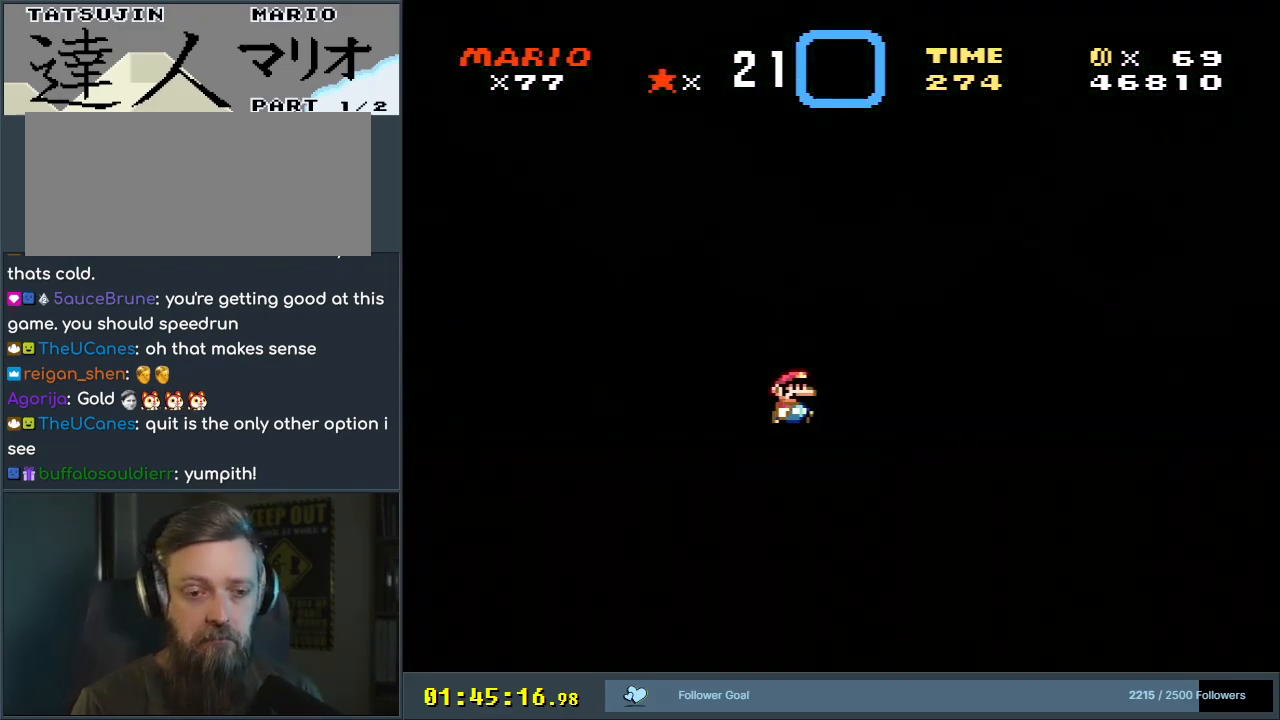
{"buttons": [], "events": []}
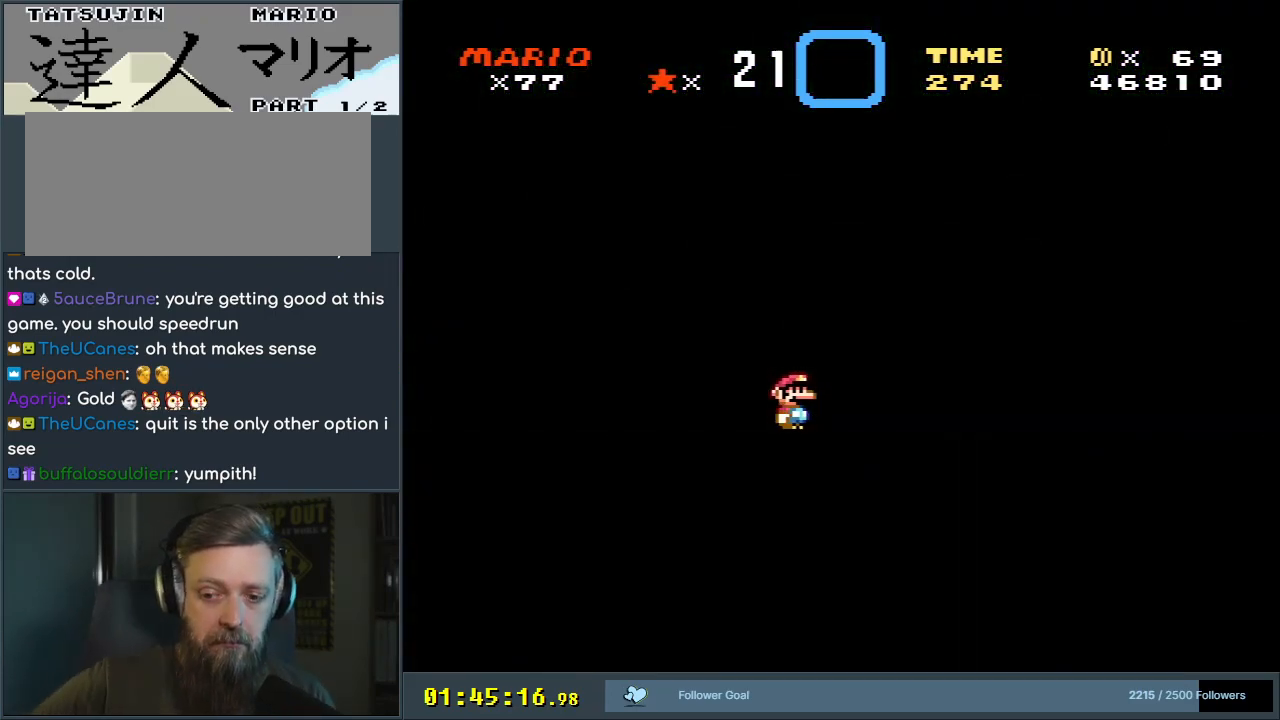
{"buttons": [], "events": []}
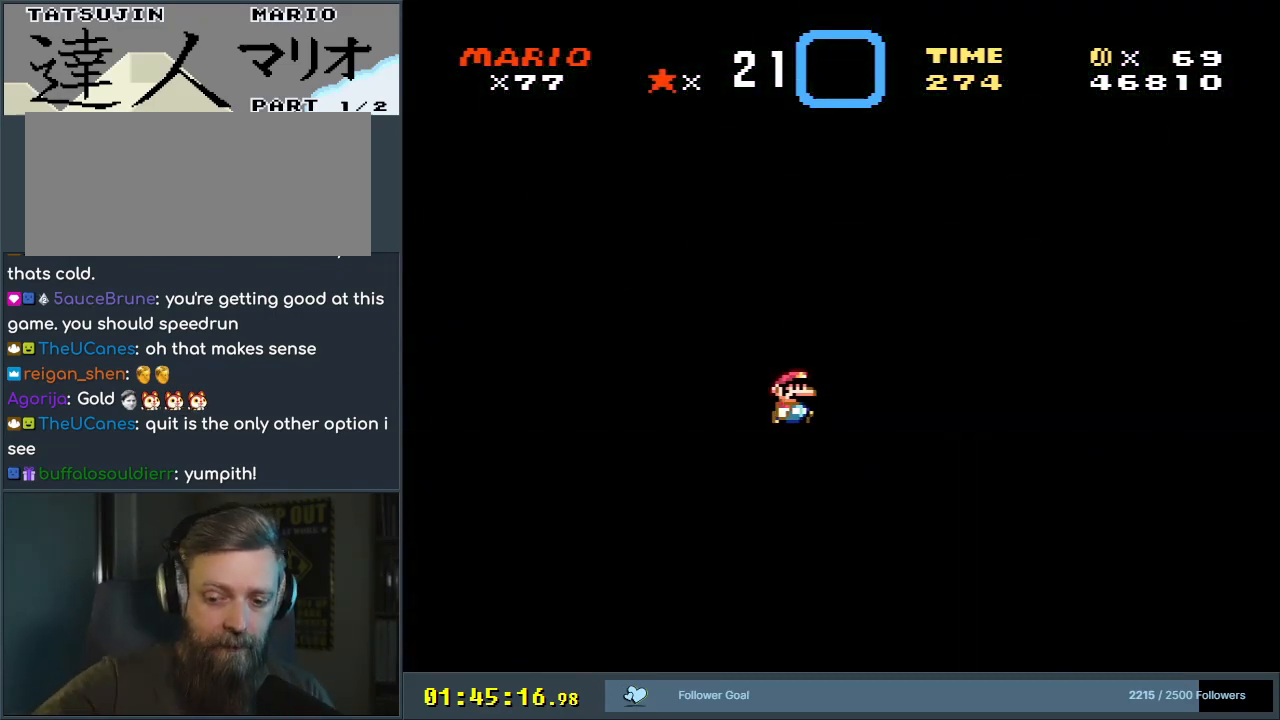
{"buttons": [], "events": []}
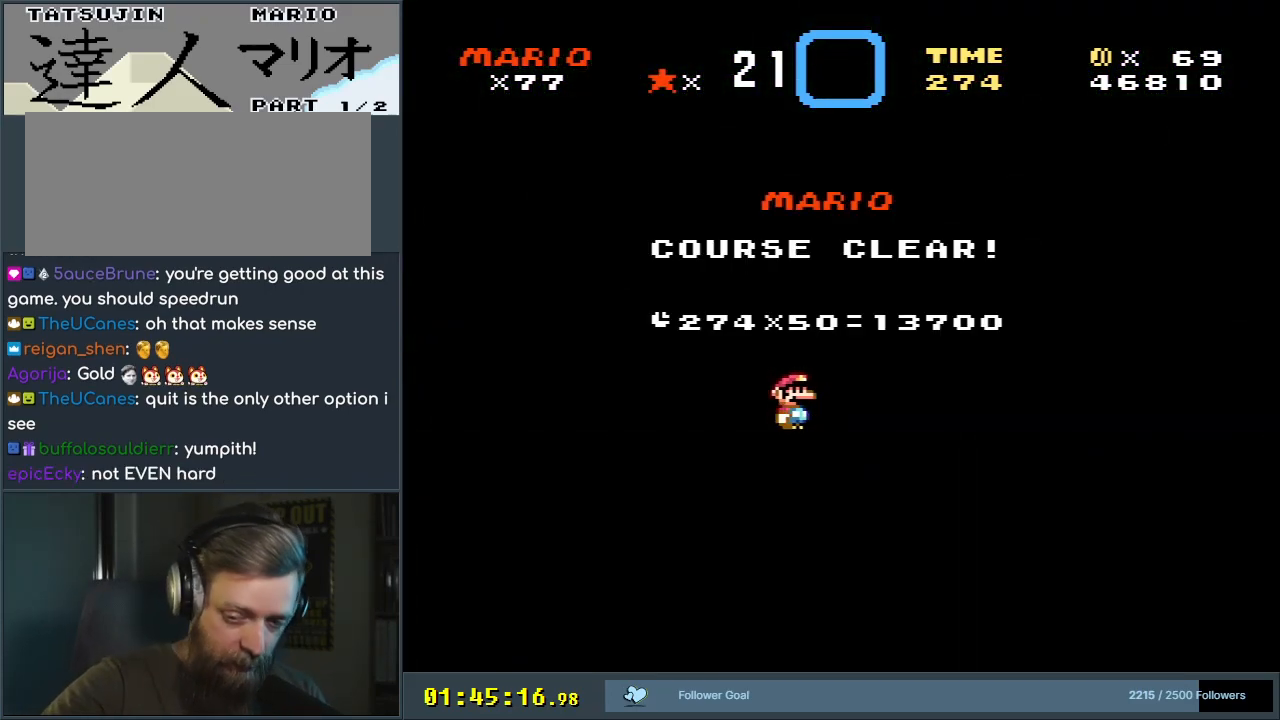
{"buttons": [], "events": []}
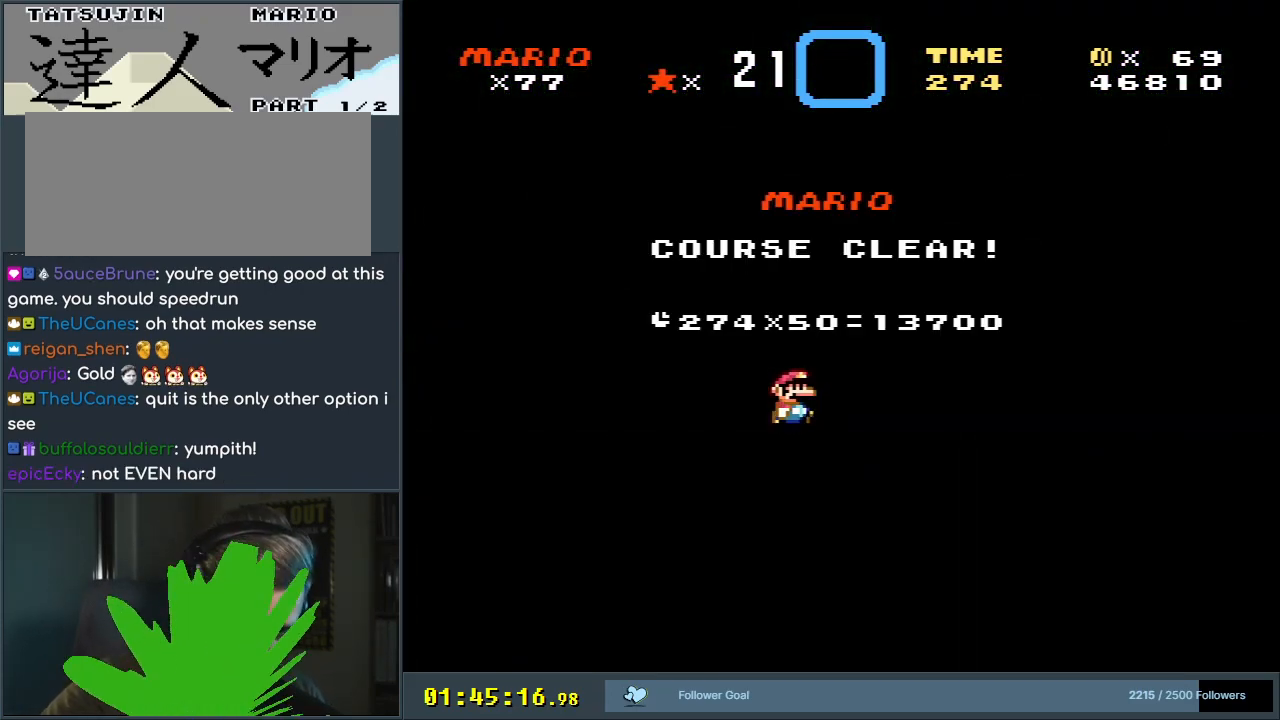
{"buttons": [], "events": []}
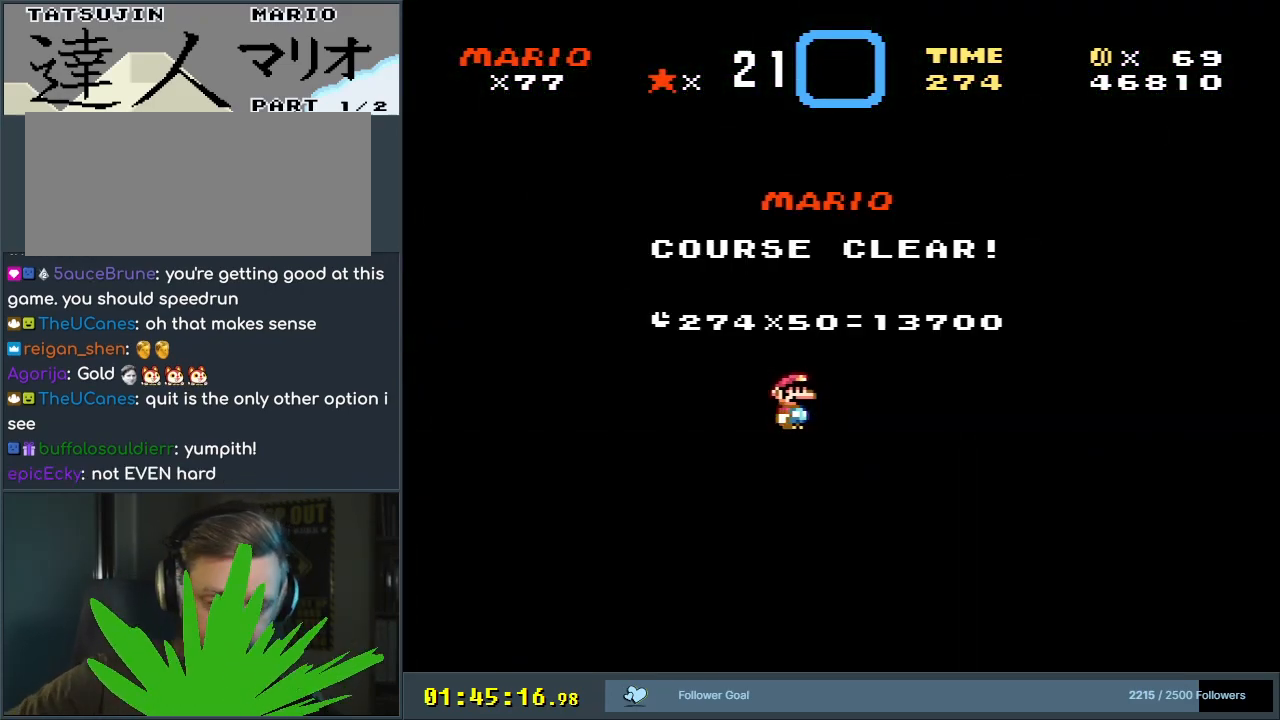
{"buttons": [], "events": []}
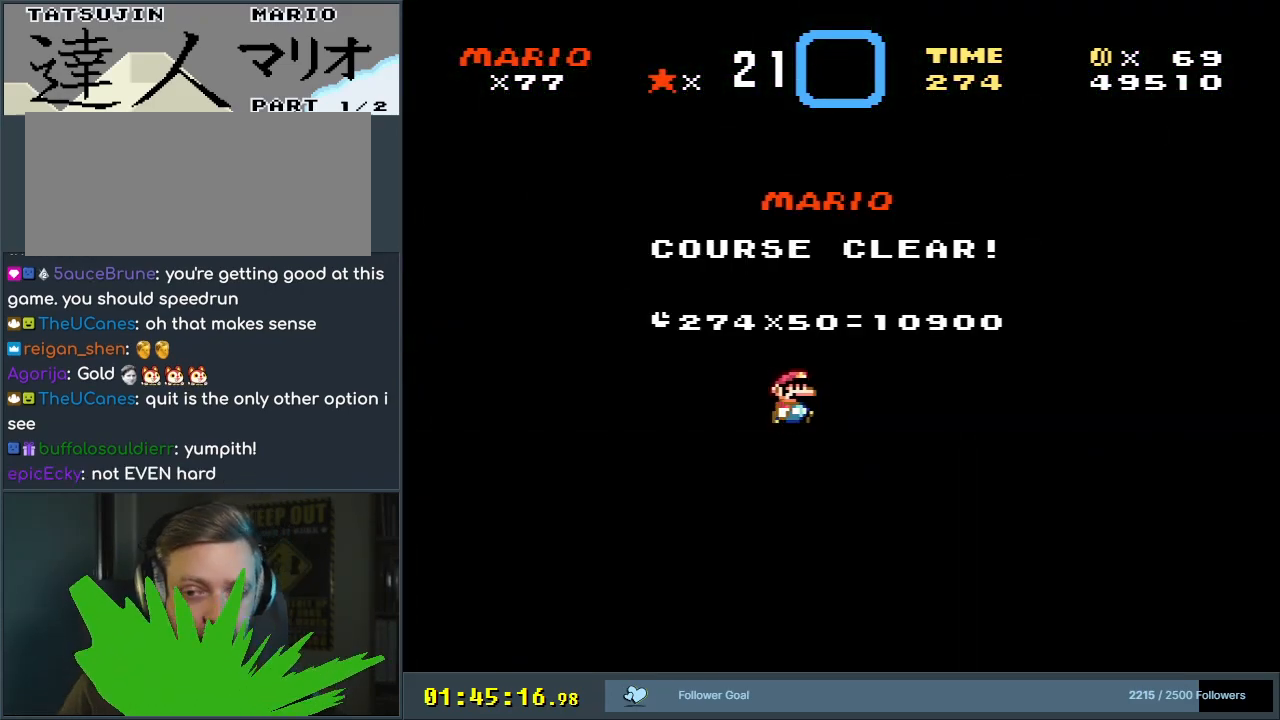
{"buttons": ["A"], "events": [[333, "A", "down"]]}
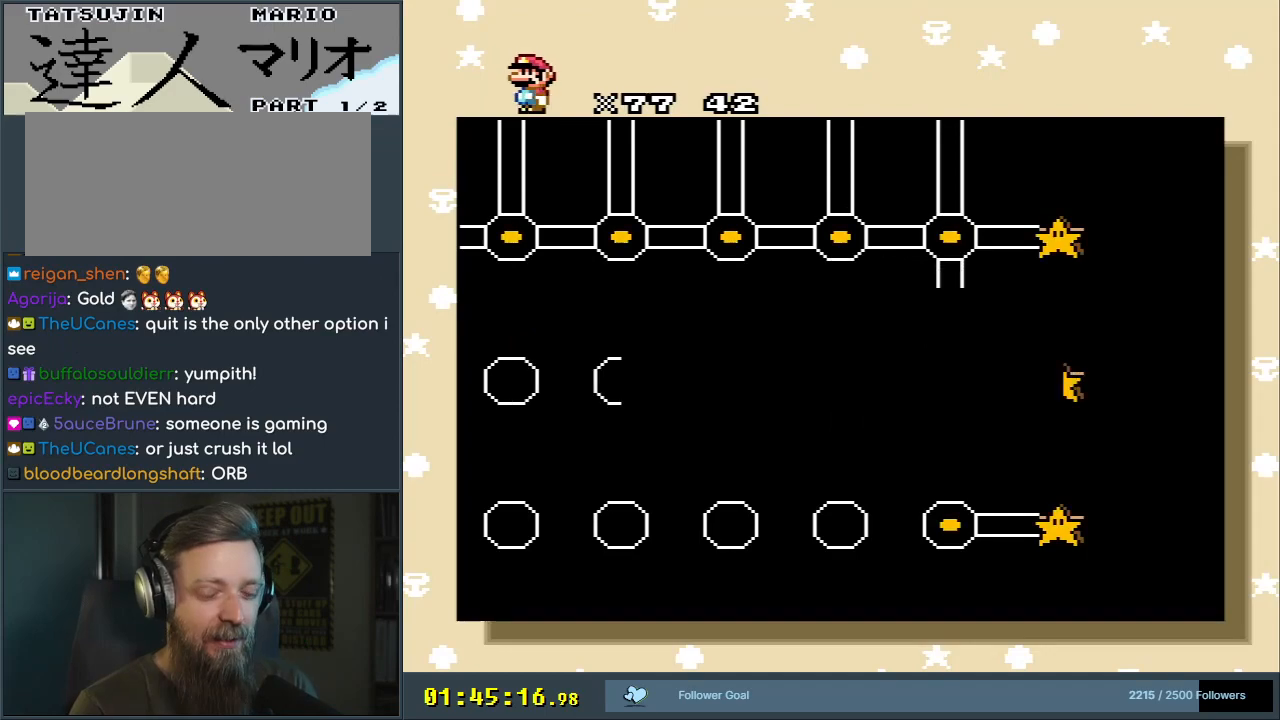
{"buttons": [], "events": [[17, "A", "up"]]}
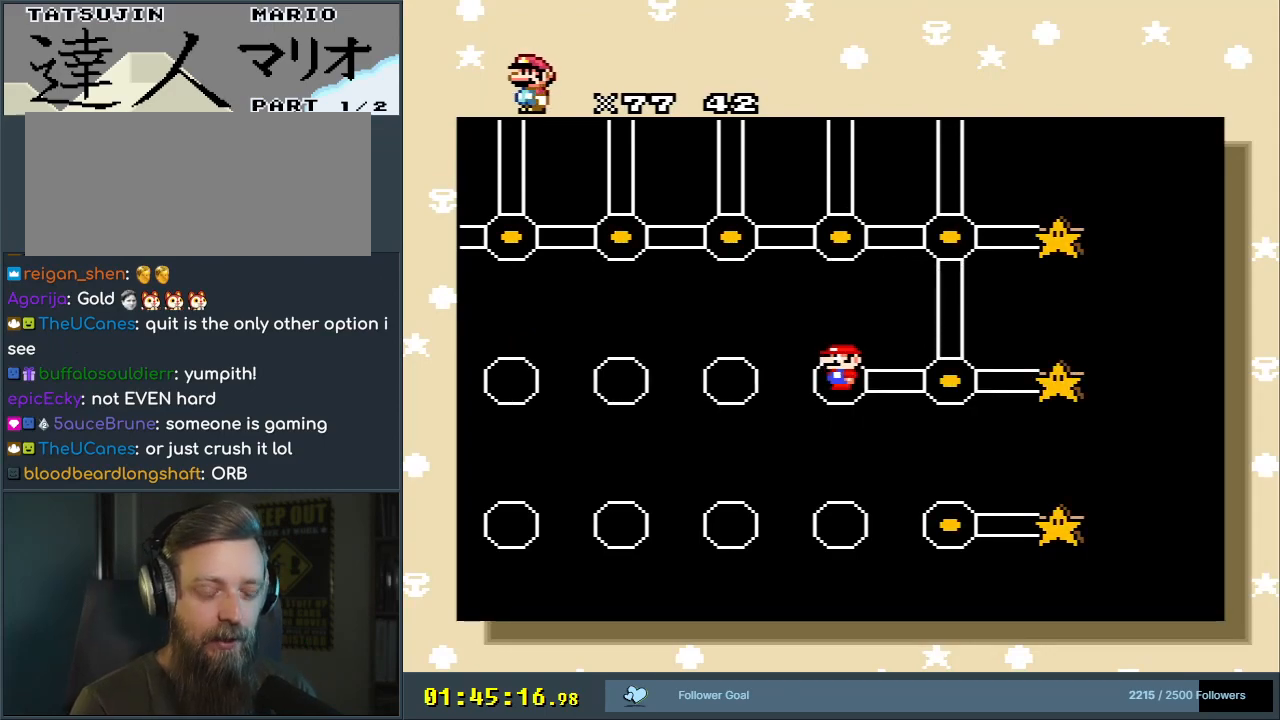
{"buttons": ["A"], "events": [[367, "A", "down"]]}